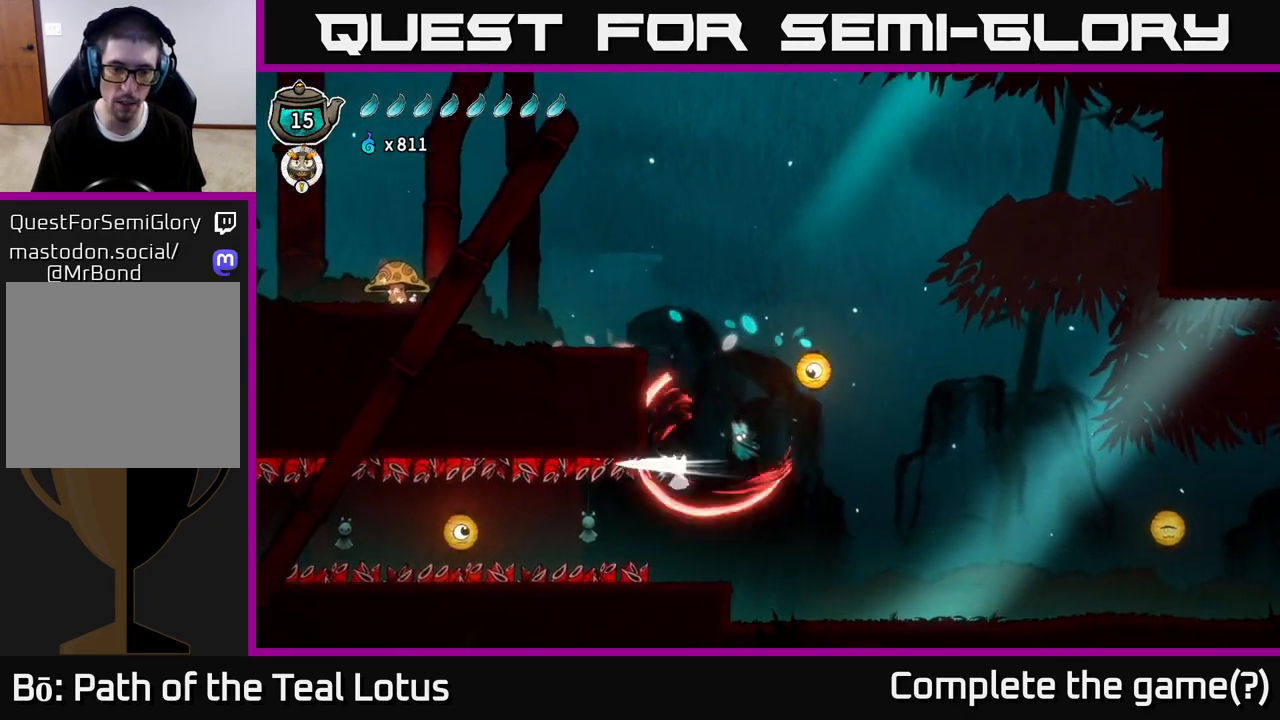
Gameplay with a controller (Xbox layout); each line is a JSON object with the inputs held at the frame after it. "events" lists button and stick changes between this image and that frame as [ms after this image, input, new state], when the widget could be followed in between.
{"buttons": [], "left_stick": "center", "right_stick": "center", "events": [[150, "X", "up"]]}
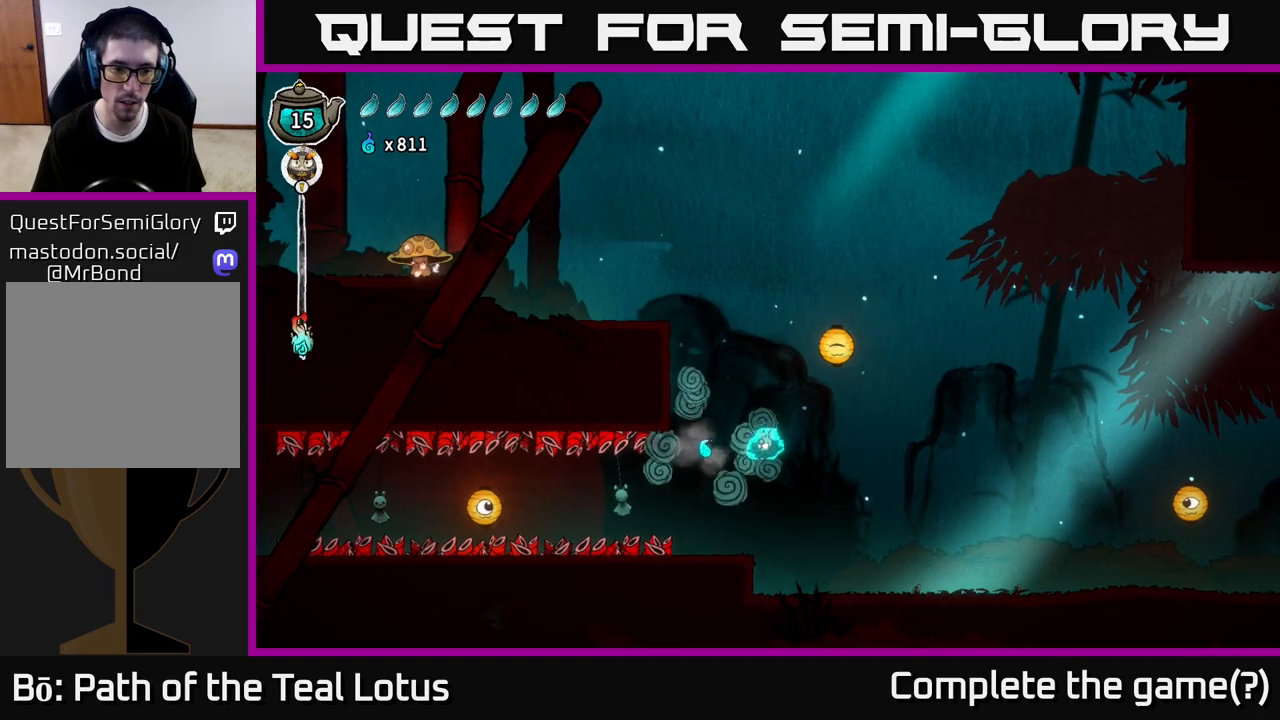
{"buttons": ["A"], "left_stick": "center", "right_stick": "center", "events": [[17, "left_stick", "left"], [200, "left_stick", "center"], [467, "A", "down"]]}
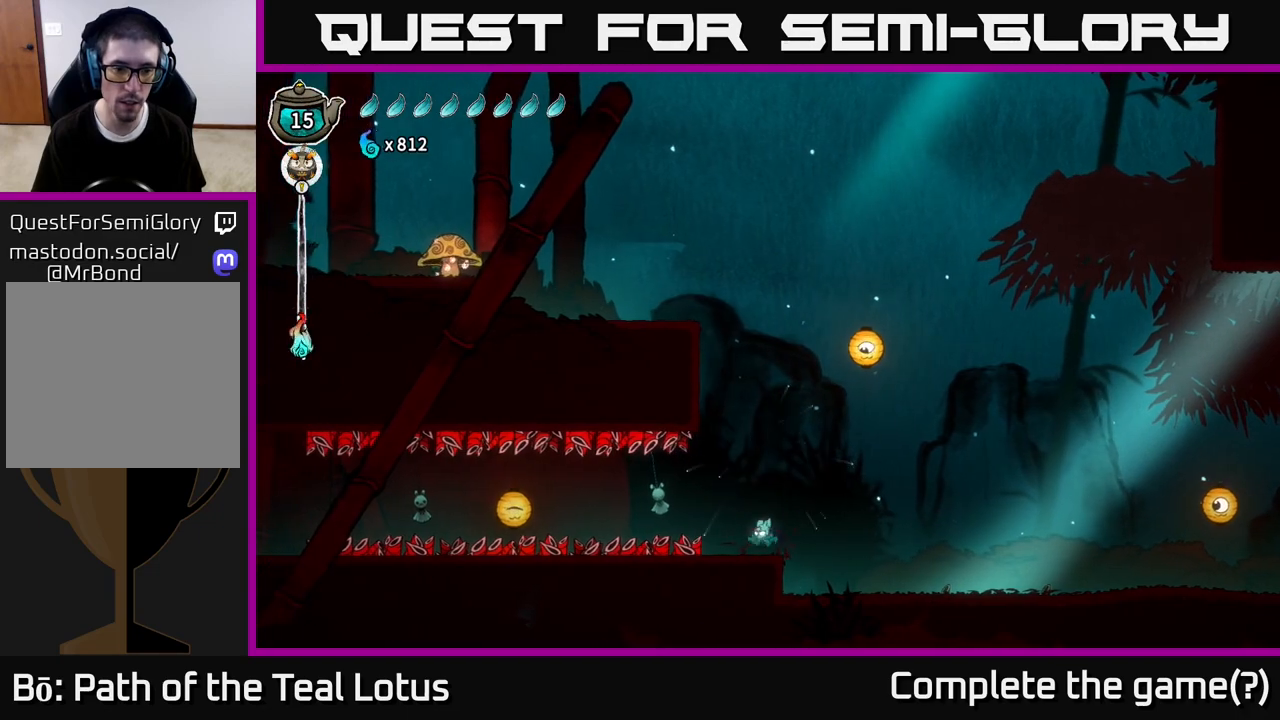
{"buttons": [], "left_stick": "left", "right_stick": "center", "events": [[17, "left_stick", "left"], [133, "A", "up"], [133, "R2", "down"], [500, "R2", "up"]]}
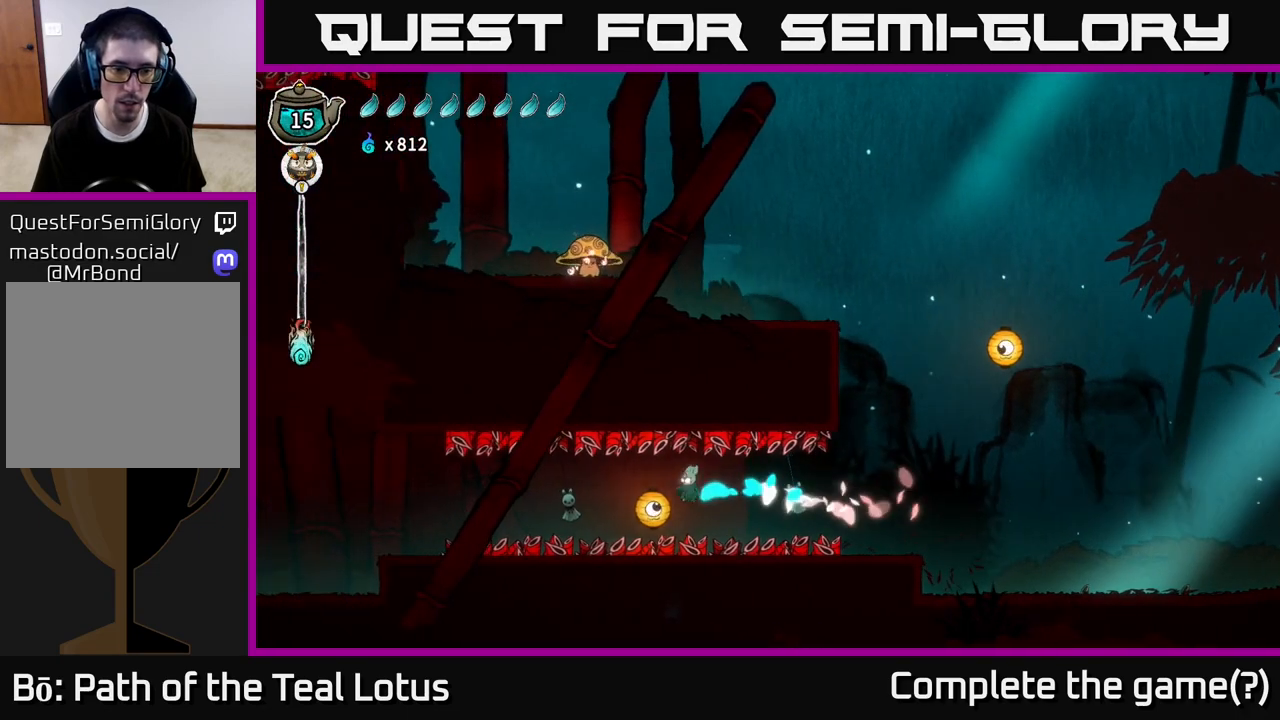
{"buttons": ["R2"], "left_stick": "left", "right_stick": "center", "events": [[17, "X", "down"], [100, "X", "up"], [500, "R2", "down"]]}
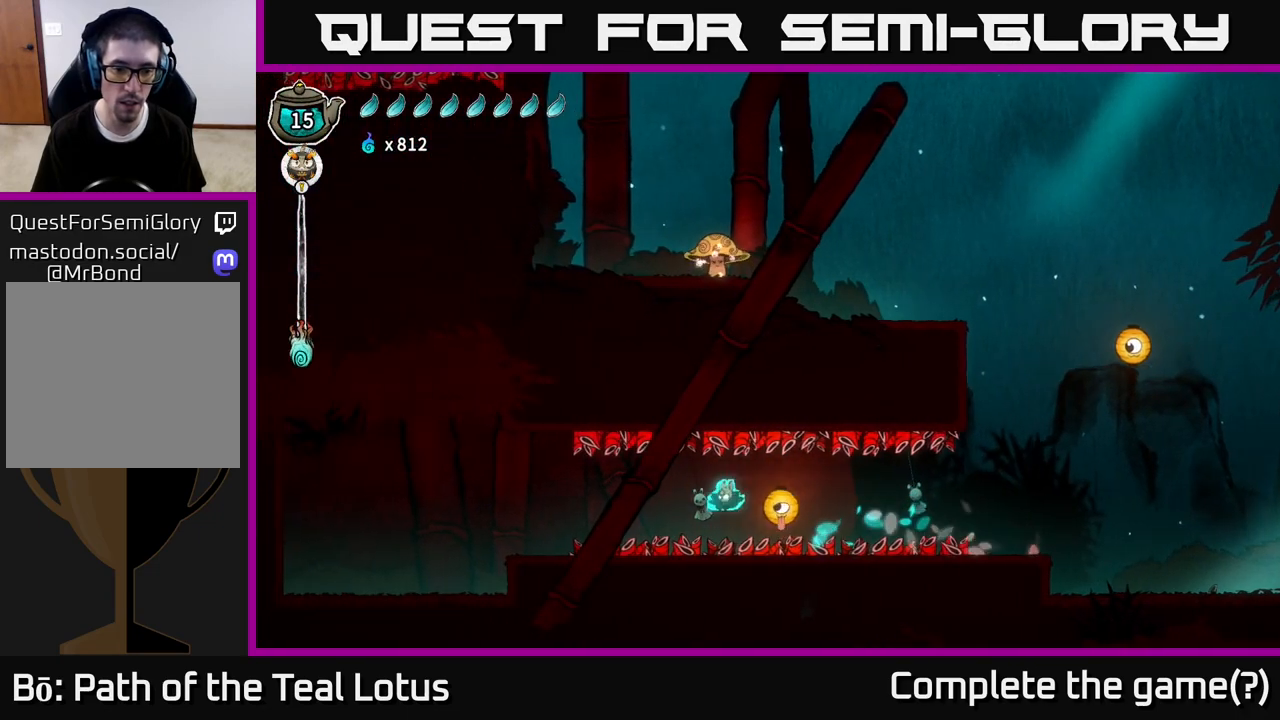
{"buttons": [], "left_stick": "left", "right_stick": "center", "events": [[483, "R2", "up"]]}
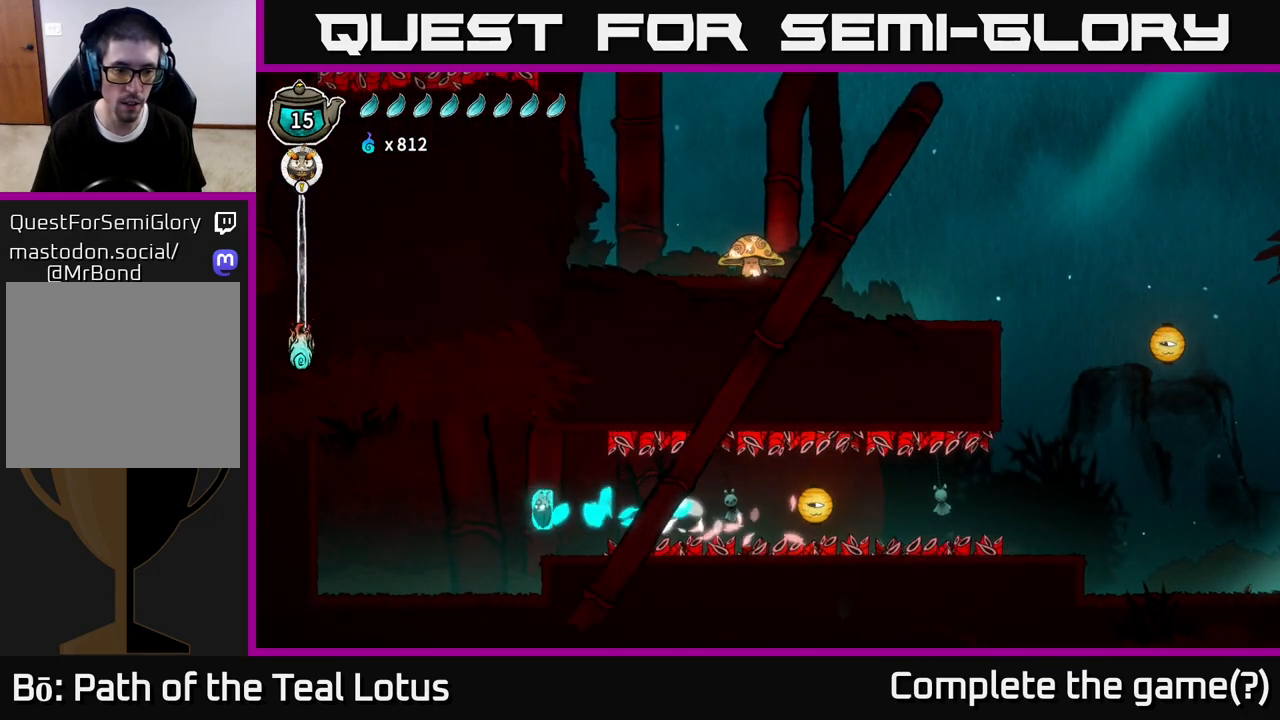
{"buttons": ["A"], "left_stick": "center", "right_stick": "center", "events": [[117, "X", "down"], [283, "X", "up"], [417, "left_stick", "center"], [500, "A", "down"]]}
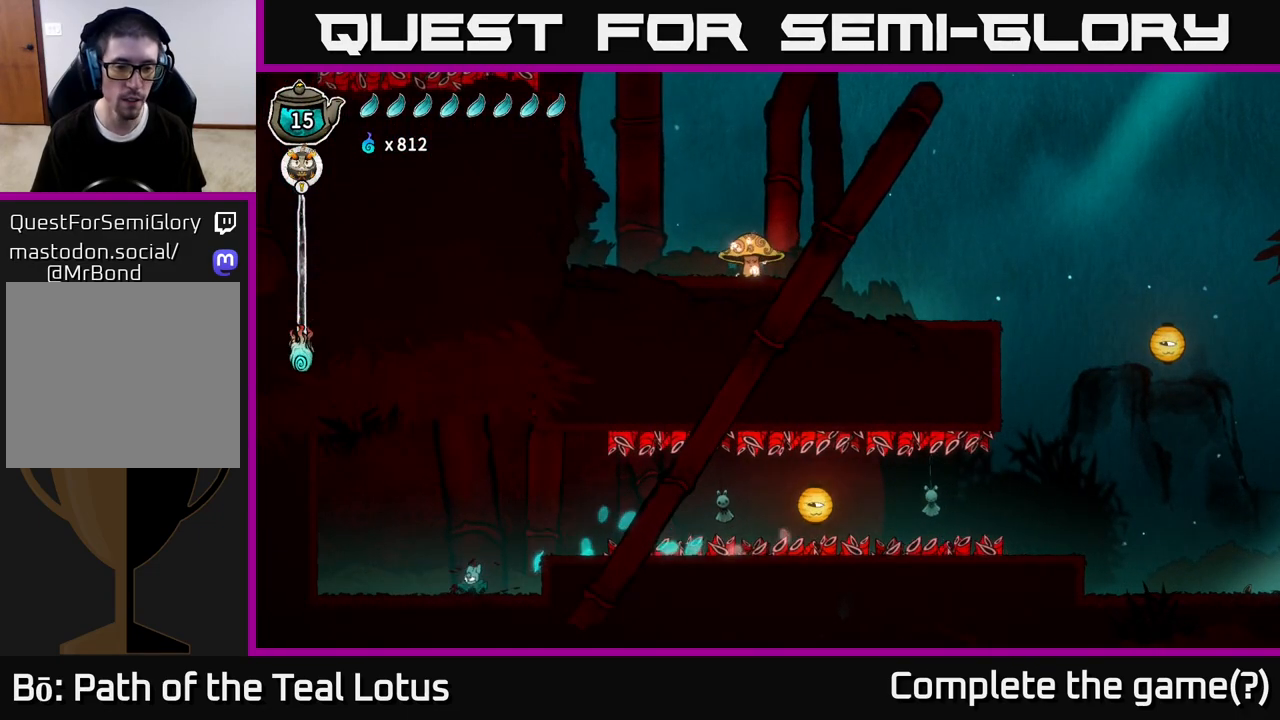
{"buttons": [], "left_stick": "center", "right_stick": "center", "events": [[17, "left_stick", "right"], [250, "A", "up"], [467, "left_stick", "center"]]}
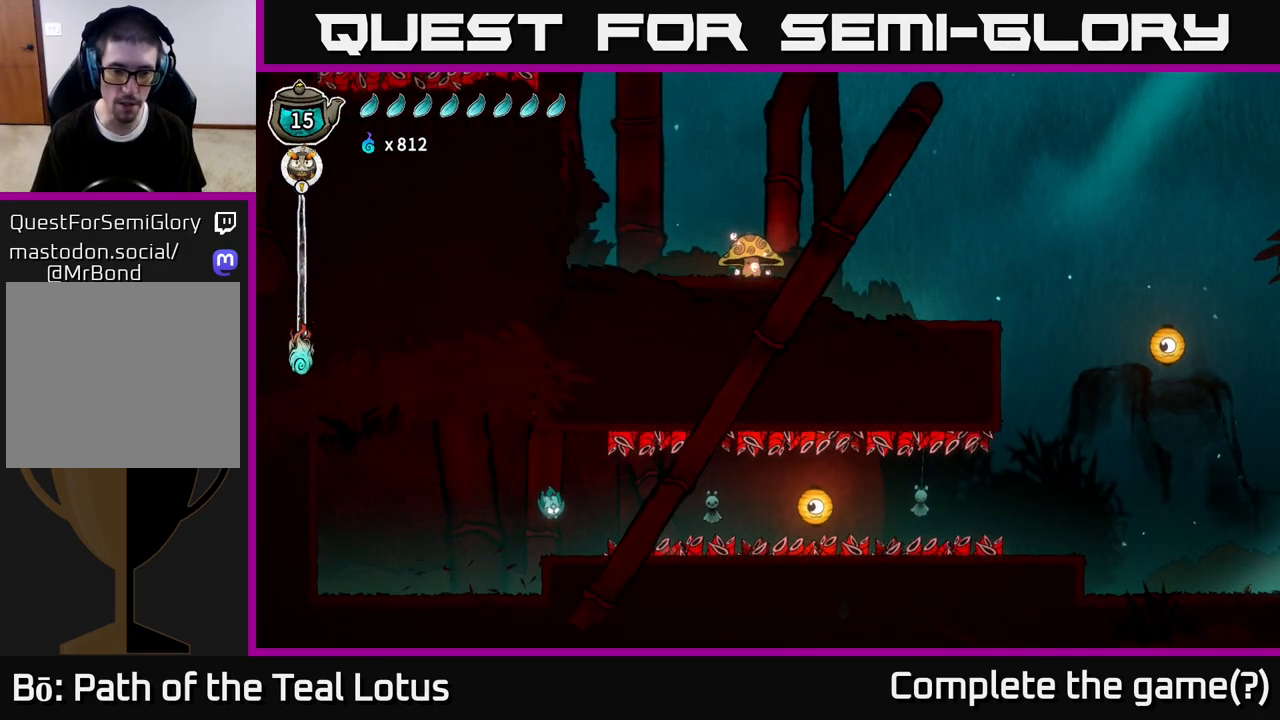
{"buttons": ["R2"], "left_stick": "right", "right_stick": "center", "events": [[183, "left_stick", "right"], [283, "A", "down"], [383, "A", "up"], [433, "R2", "down"]]}
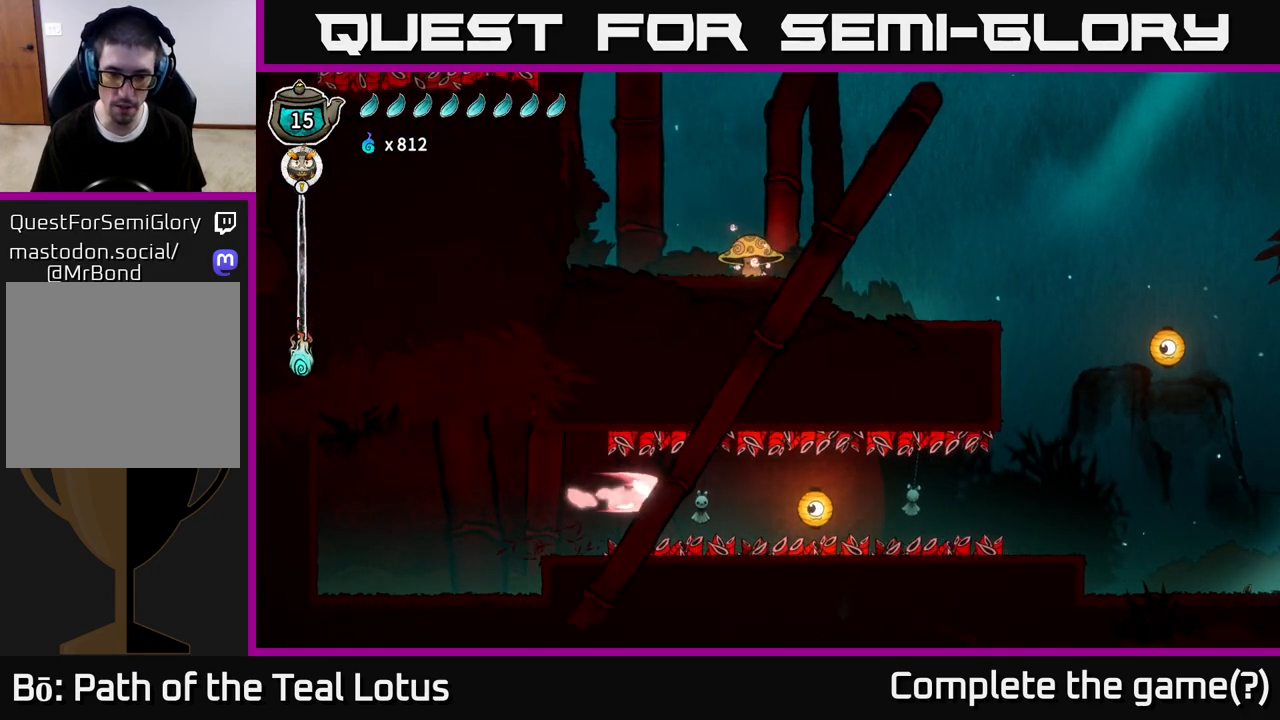
{"buttons": [], "left_stick": "right", "right_stick": "center", "events": [[283, "X", "down"], [300, "R2", "up"], [400, "X", "up"]]}
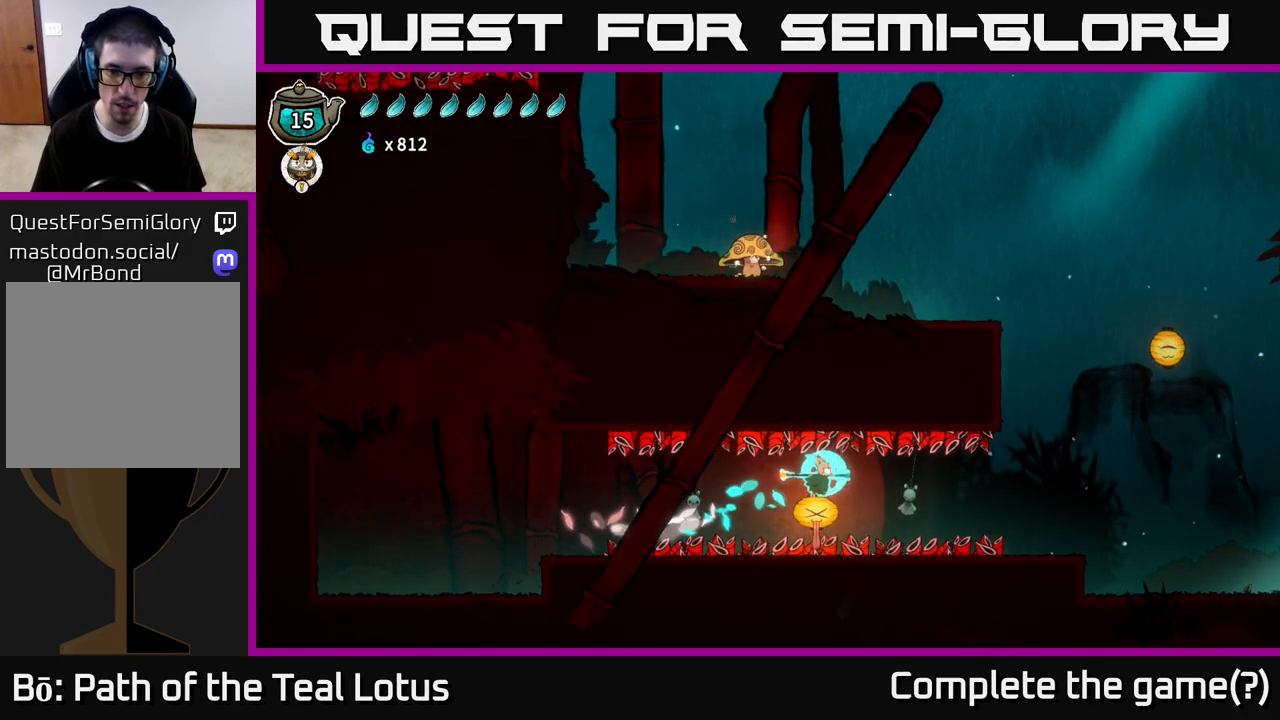
{"buttons": ["R2"], "left_stick": "right", "right_stick": "center", "events": [[217, "R2", "down"]]}
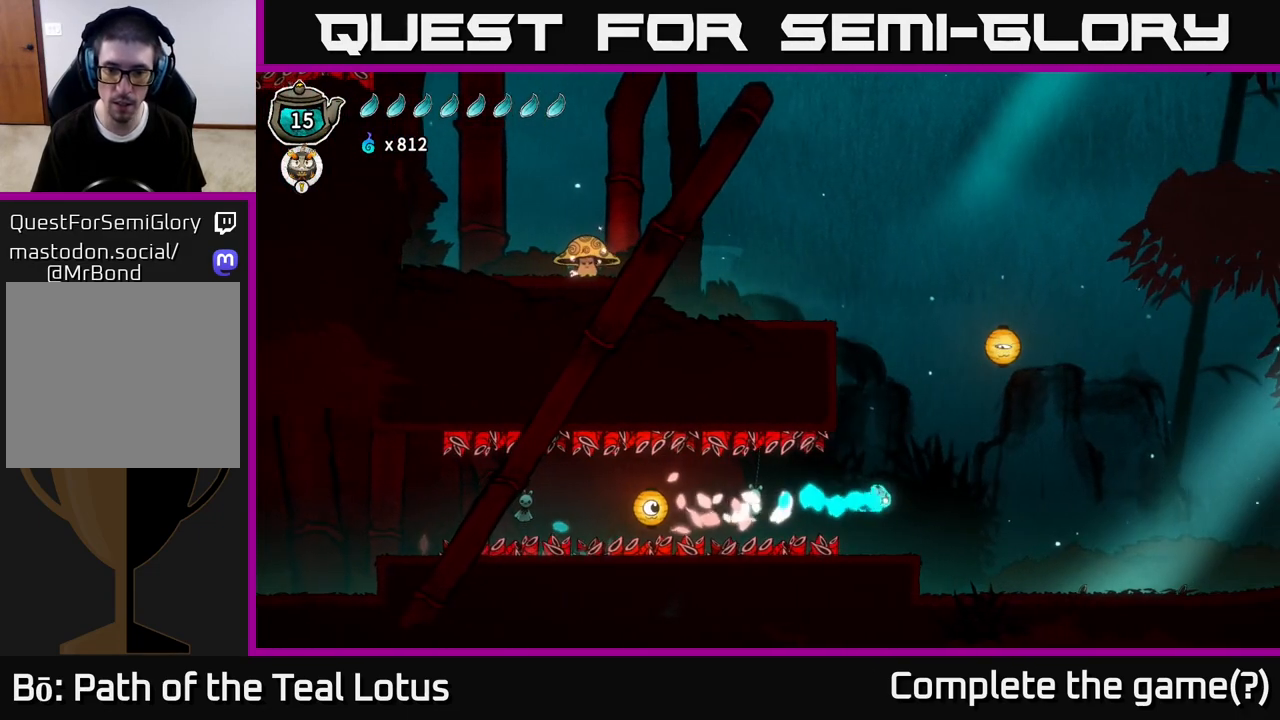
{"buttons": [], "left_stick": "right", "right_stick": "center", "events": [[150, "R2", "up"]]}
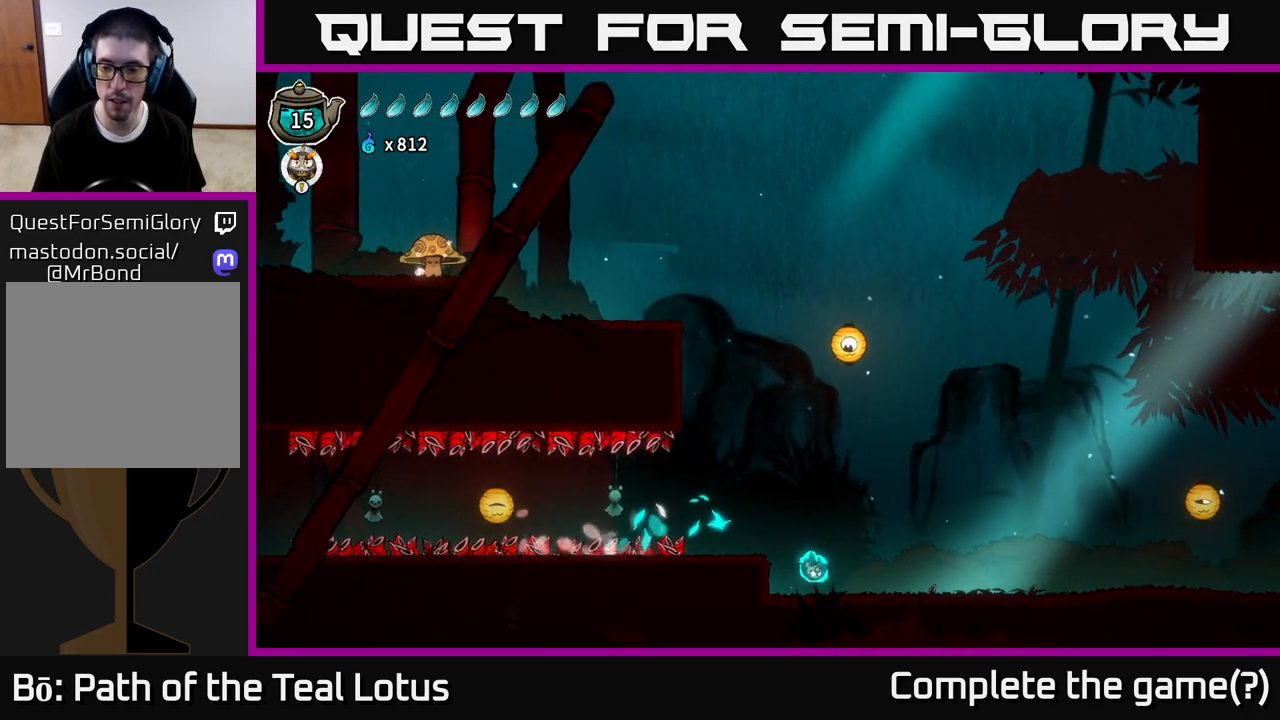
{"buttons": ["A", "R2"], "left_stick": "right", "right_stick": "center", "events": [[167, "R2", "down"], [433, "A", "down"]]}
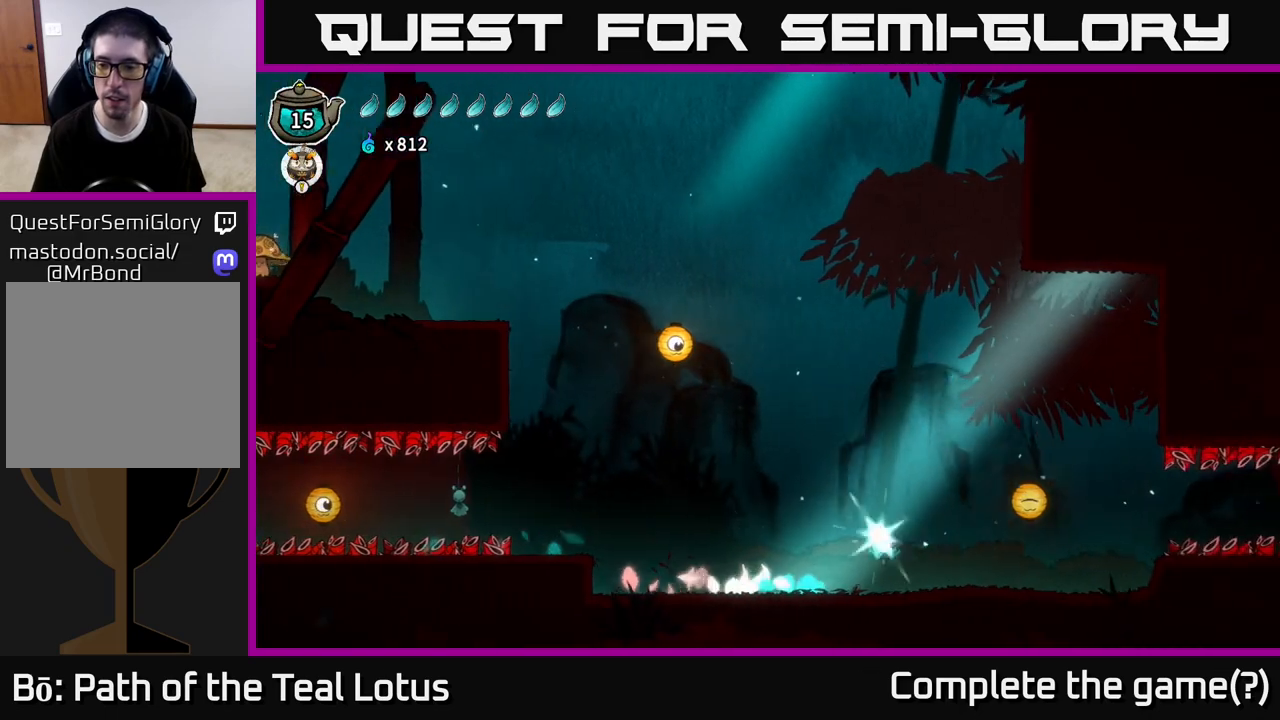
{"buttons": [], "left_stick": "right", "right_stick": "center", "events": [[183, "X", "down"], [250, "A", "up"], [283, "R2", "up"], [333, "X", "up"]]}
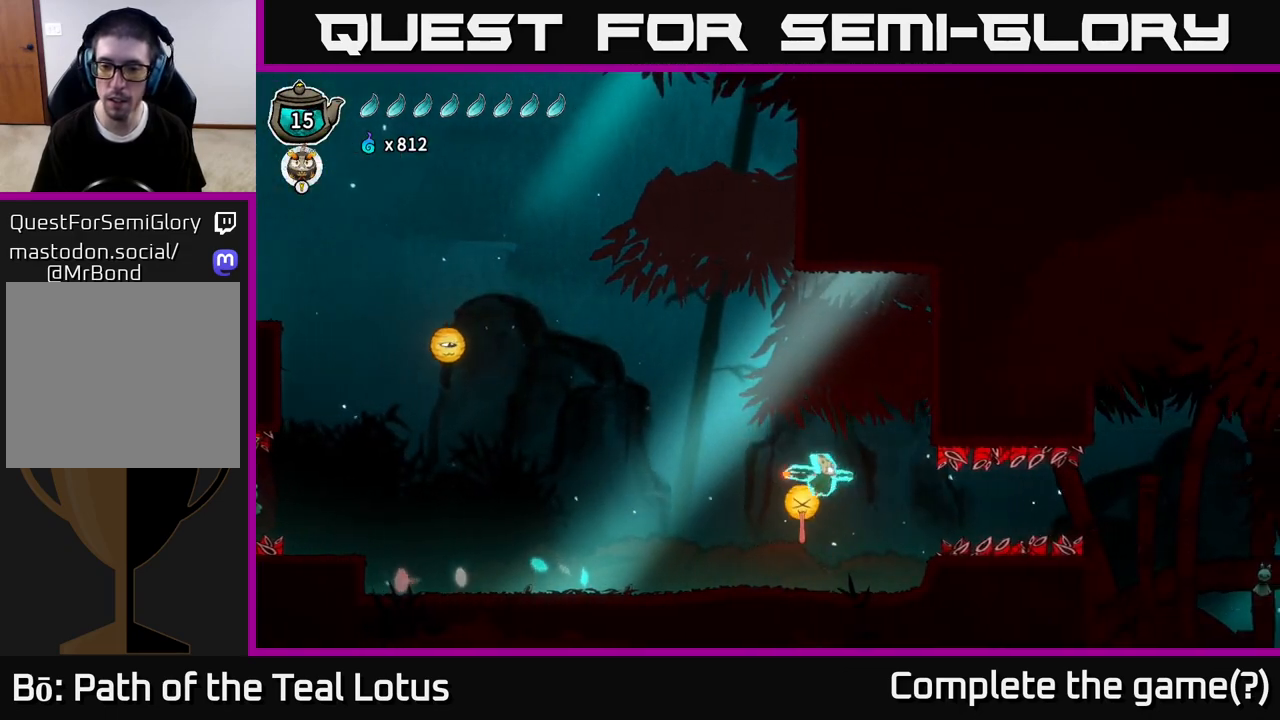
{"buttons": [], "left_stick": "right", "right_stick": "center", "events": [[183, "left_stick", "center"], [417, "left_stick", "right"]]}
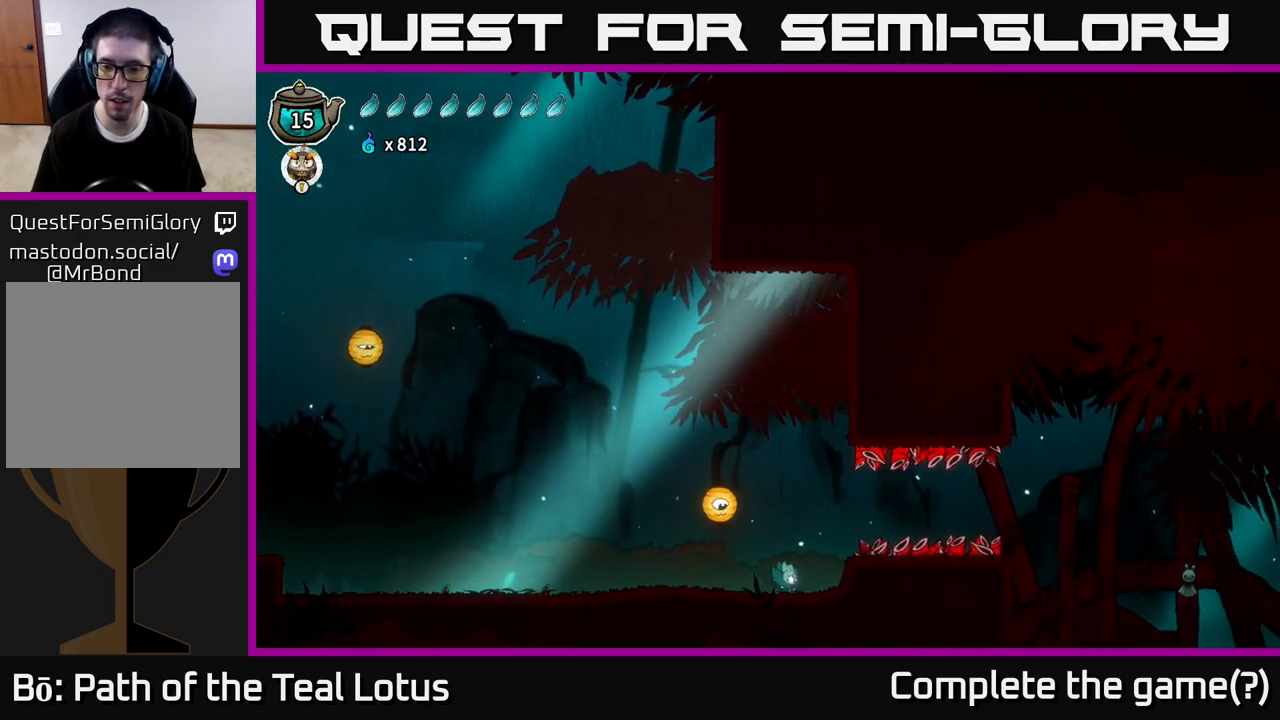
{"buttons": ["R2"], "left_stick": "right", "right_stick": "center", "events": [[83, "A", "down"], [350, "R2", "down"], [383, "A", "up"]]}
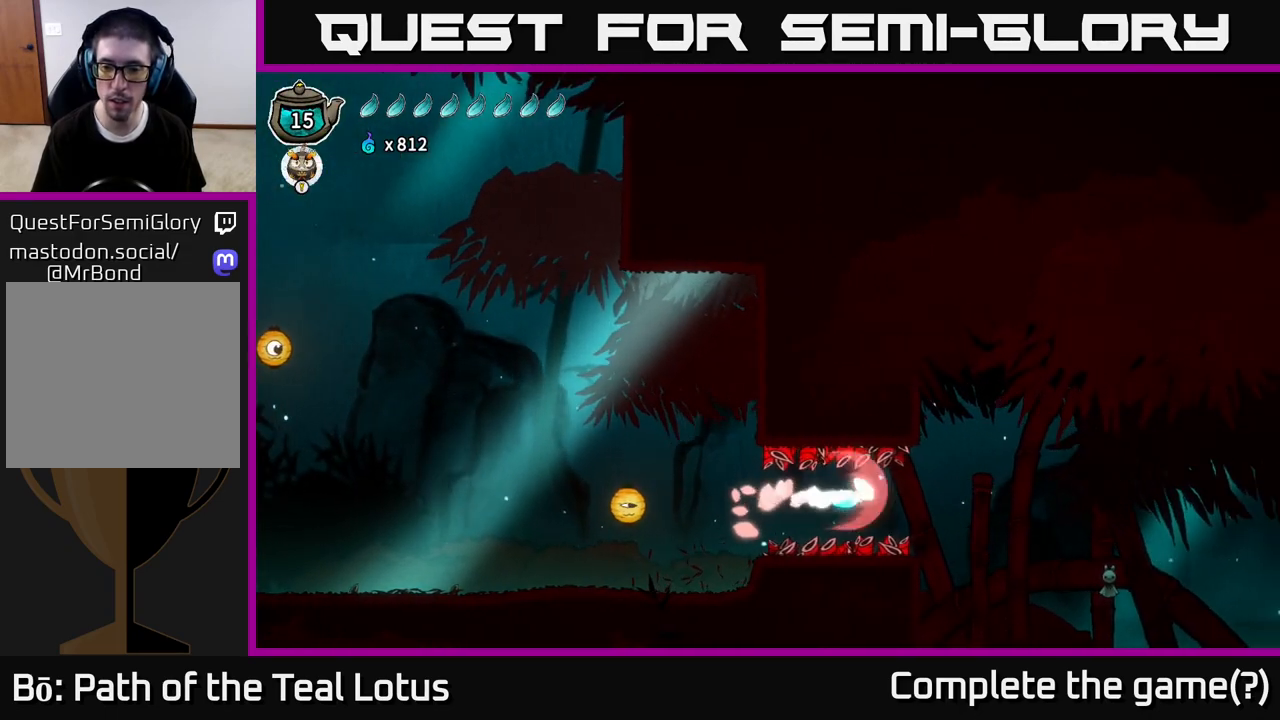
{"buttons": [], "left_stick": "right", "right_stick": "center", "events": [[283, "R2", "up"]]}
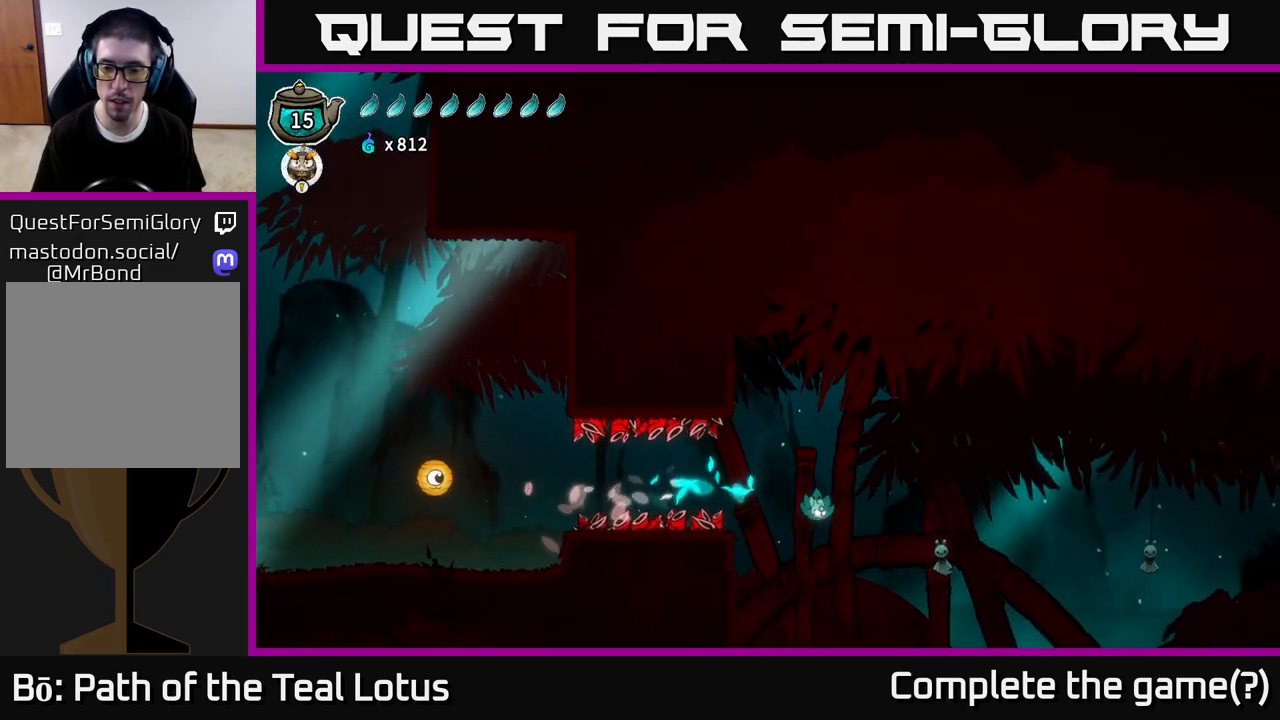
{"buttons": [], "left_stick": "right", "right_stick": "center", "events": [[183, "X", "down"], [333, "X", "up"]]}
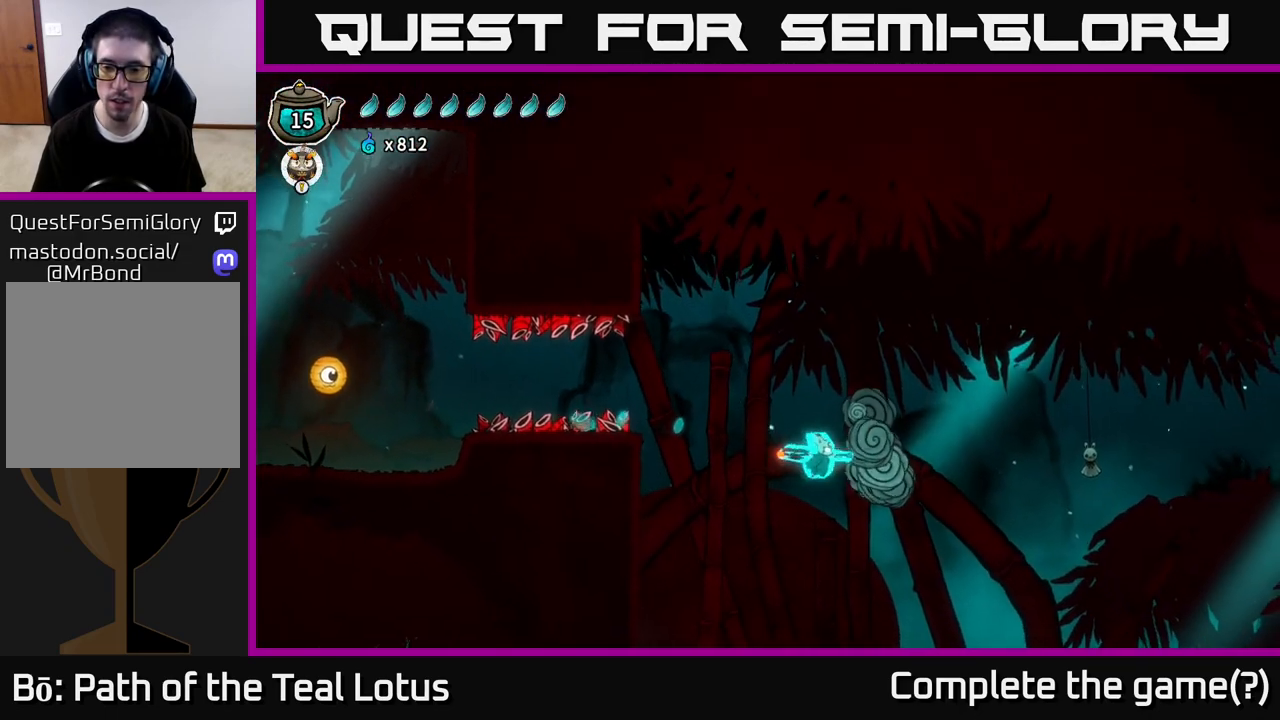
{"buttons": ["A"], "left_stick": "right", "right_stick": "center", "events": [[233, "R2", "down"], [483, "A", "down"], [483, "R2", "up"]]}
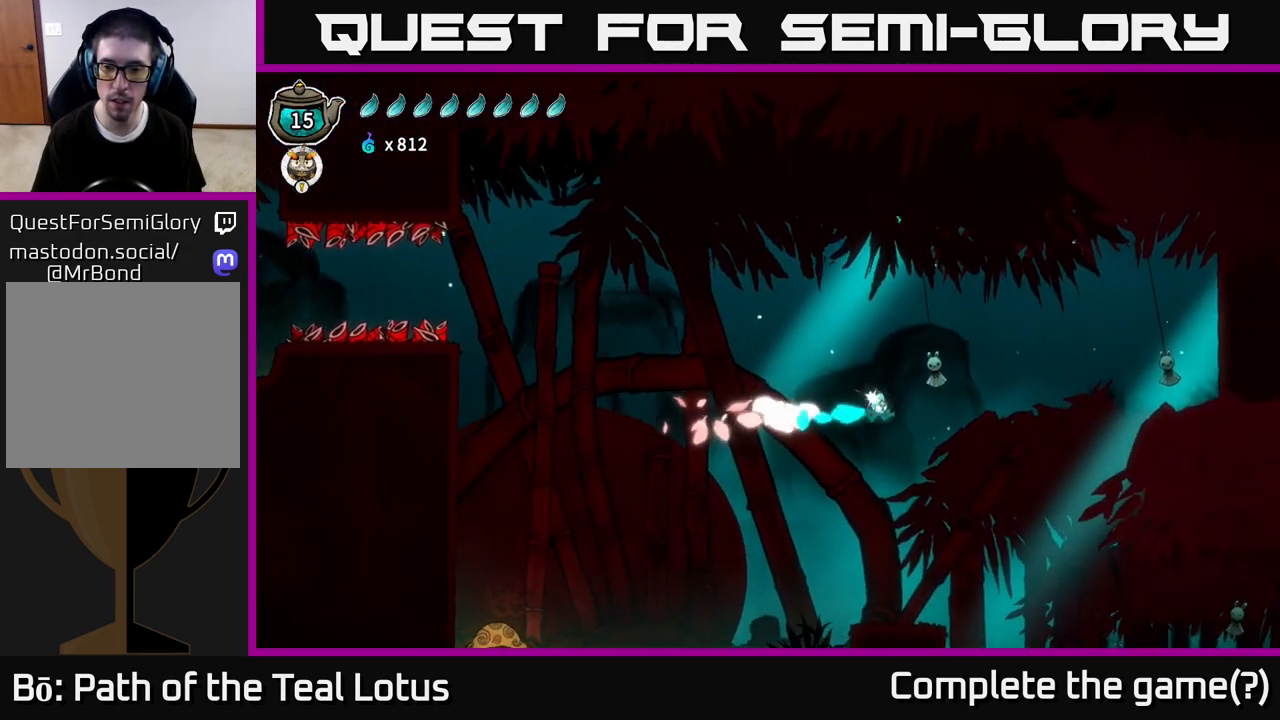
{"buttons": ["R2"], "left_stick": "right", "right_stick": "center", "events": [[67, "X", "down"], [117, "A", "up"], [217, "X", "up"], [467, "R2", "down"]]}
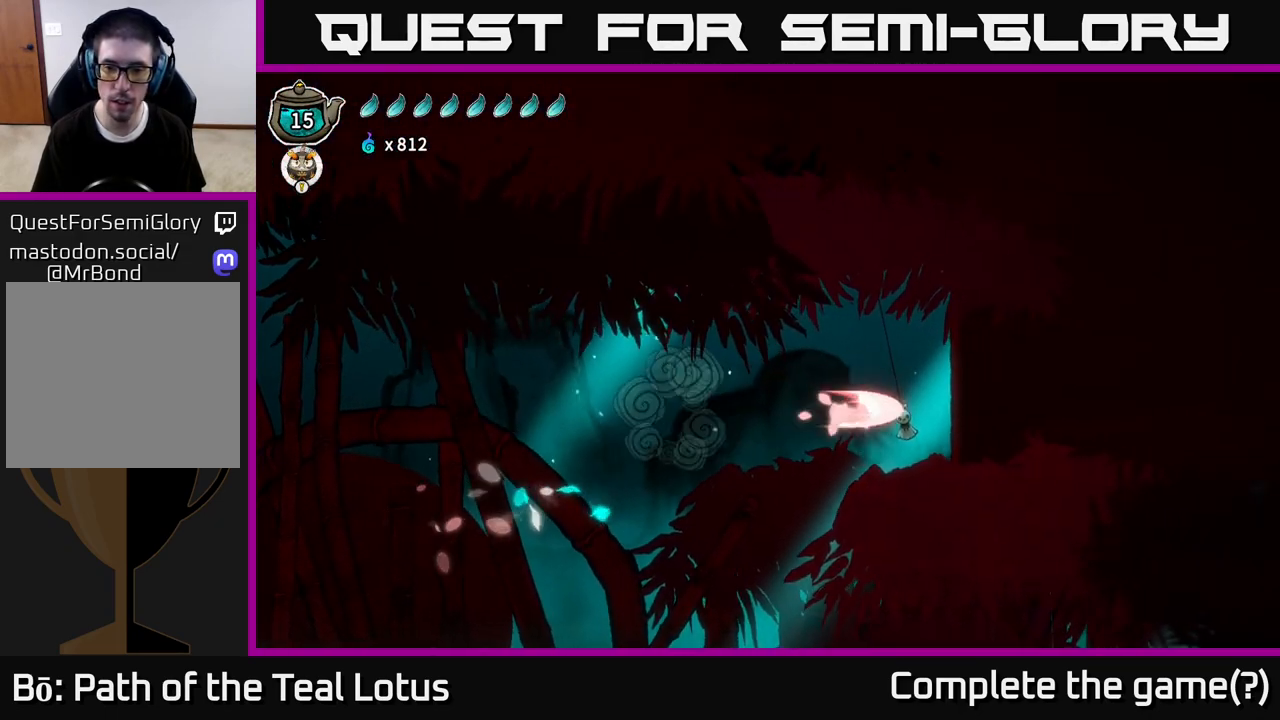
{"buttons": [], "left_stick": "right", "right_stick": "down-left", "events": [[83, "X", "down"], [117, "R2", "up"], [217, "A", "down"], [233, "X", "up"], [283, "A", "up"], [467, "right_stick", "down-left"]]}
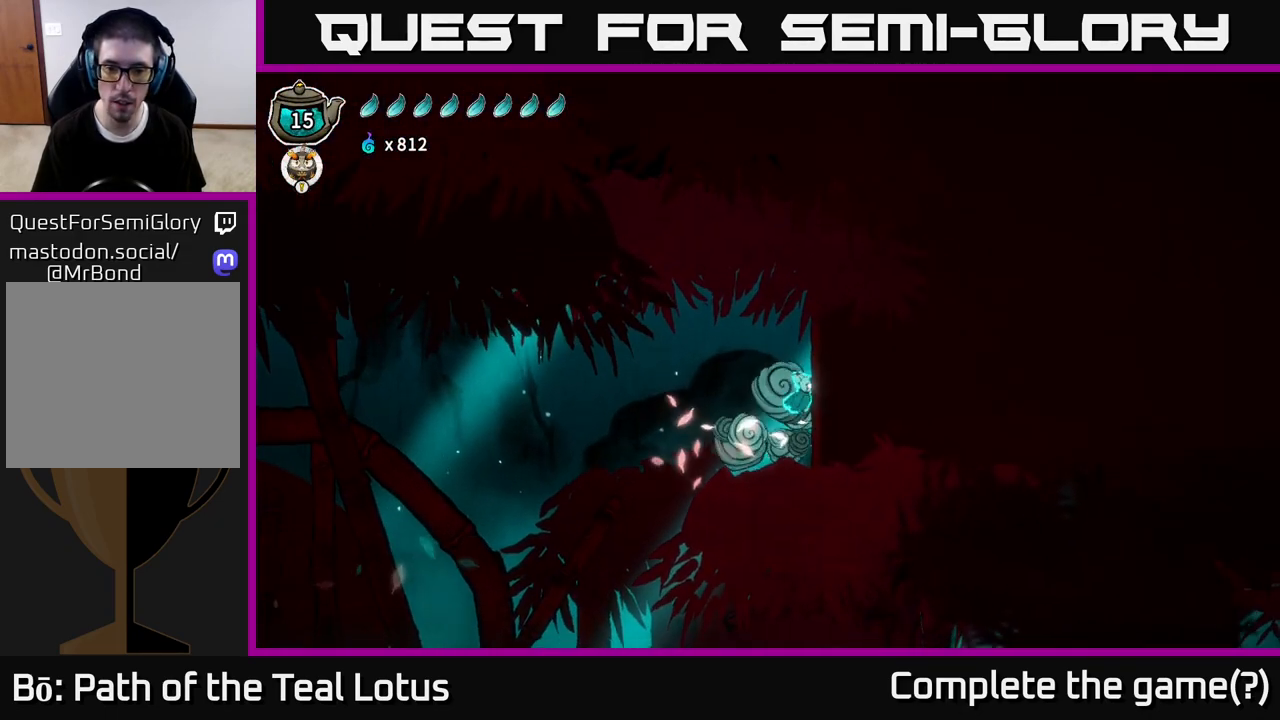
{"buttons": [], "left_stick": "right", "right_stick": "down", "events": [[317, "right_stick", "down"]]}
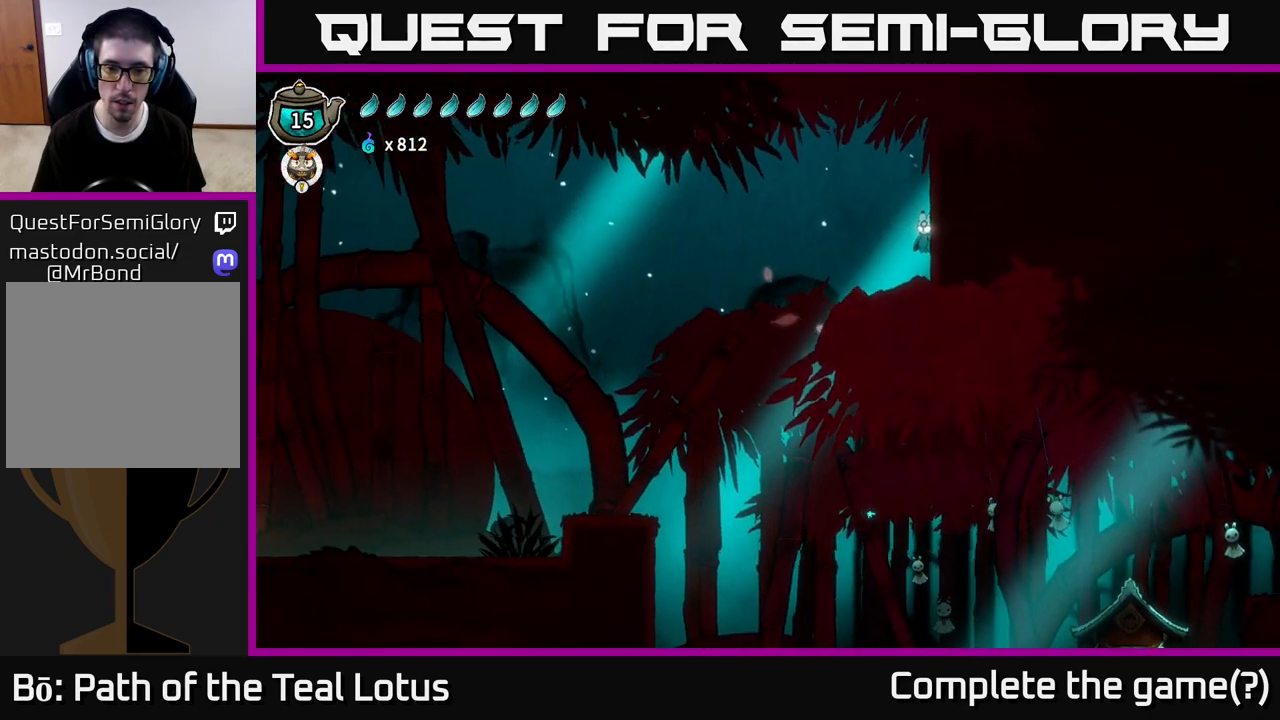
{"buttons": ["A"], "left_stick": "left", "right_stick": "center", "events": [[383, "left_stick", "left"], [383, "right_stick", "center"], [500, "A", "down"]]}
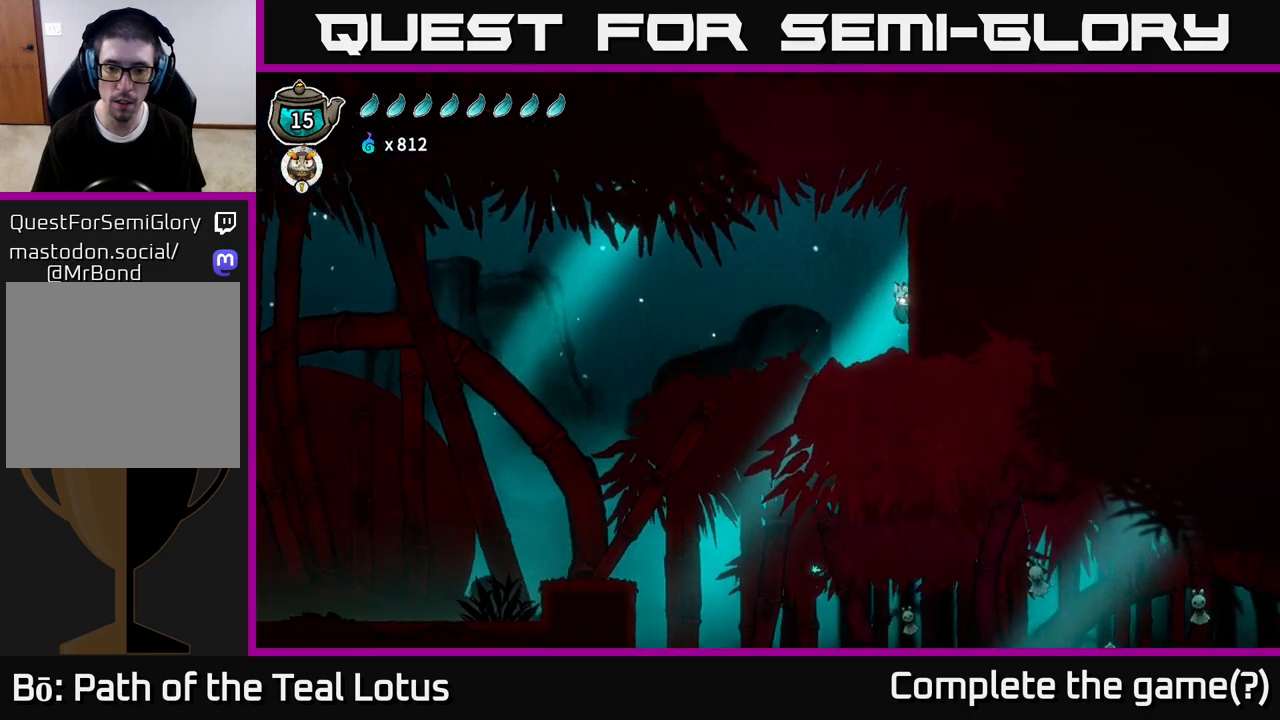
{"buttons": [], "left_stick": "left", "right_stick": "down", "events": [[83, "A", "up"], [117, "R2", "down"], [383, "R2", "up"], [433, "right_stick", "down"]]}
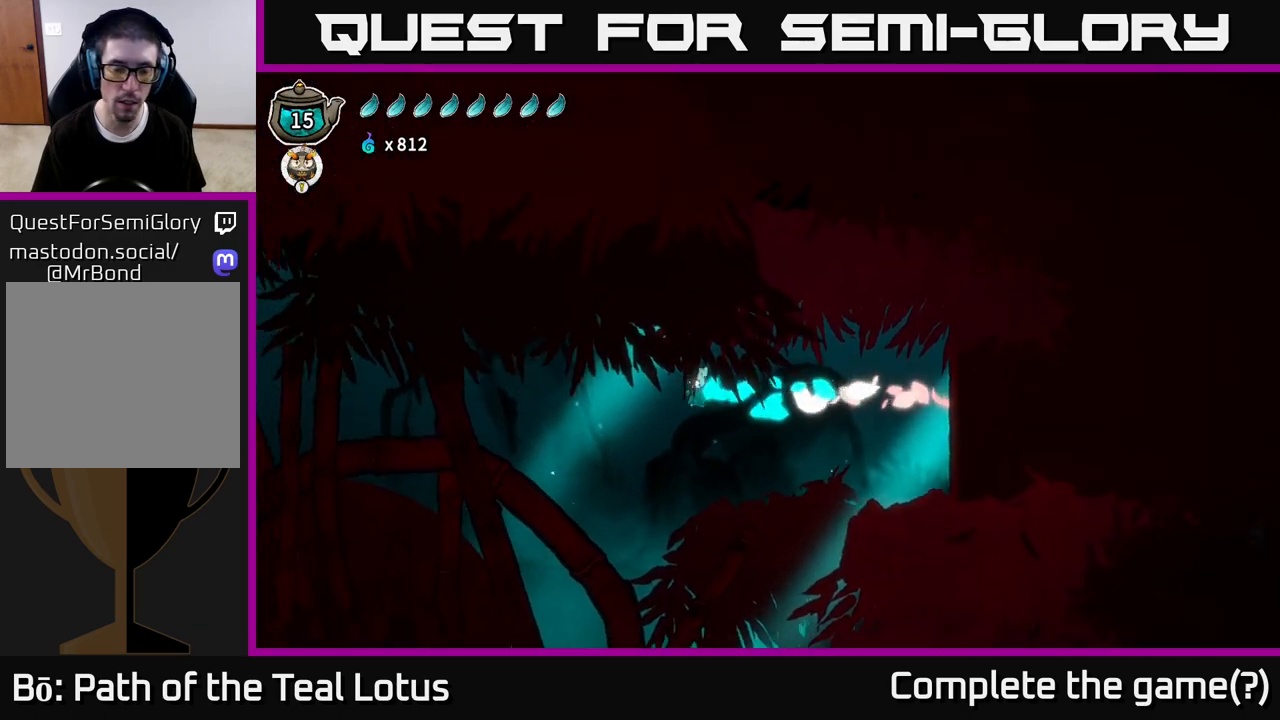
{"buttons": [], "left_stick": "left", "right_stick": "down", "events": []}
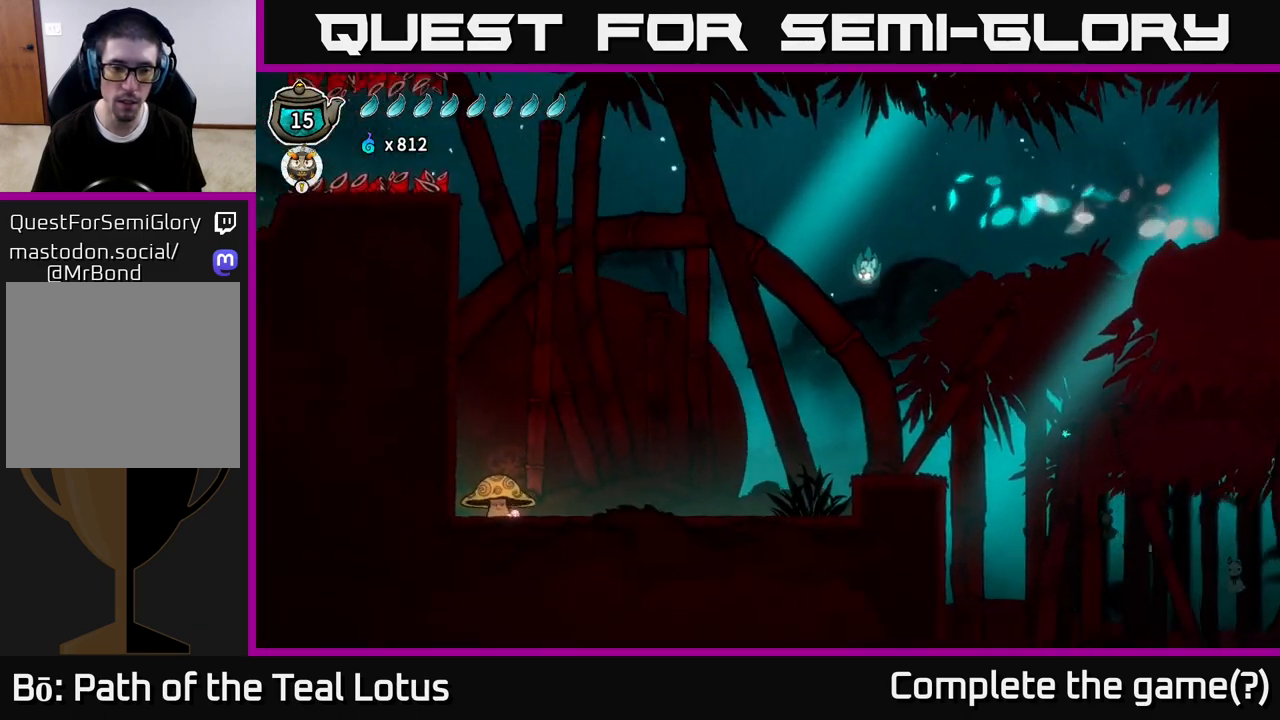
{"buttons": ["R2"], "left_stick": "right", "right_stick": "center", "events": [[50, "right_stick", "center"], [67, "left_stick", "down"], [133, "left_stick", "right"], [467, "R2", "down"]]}
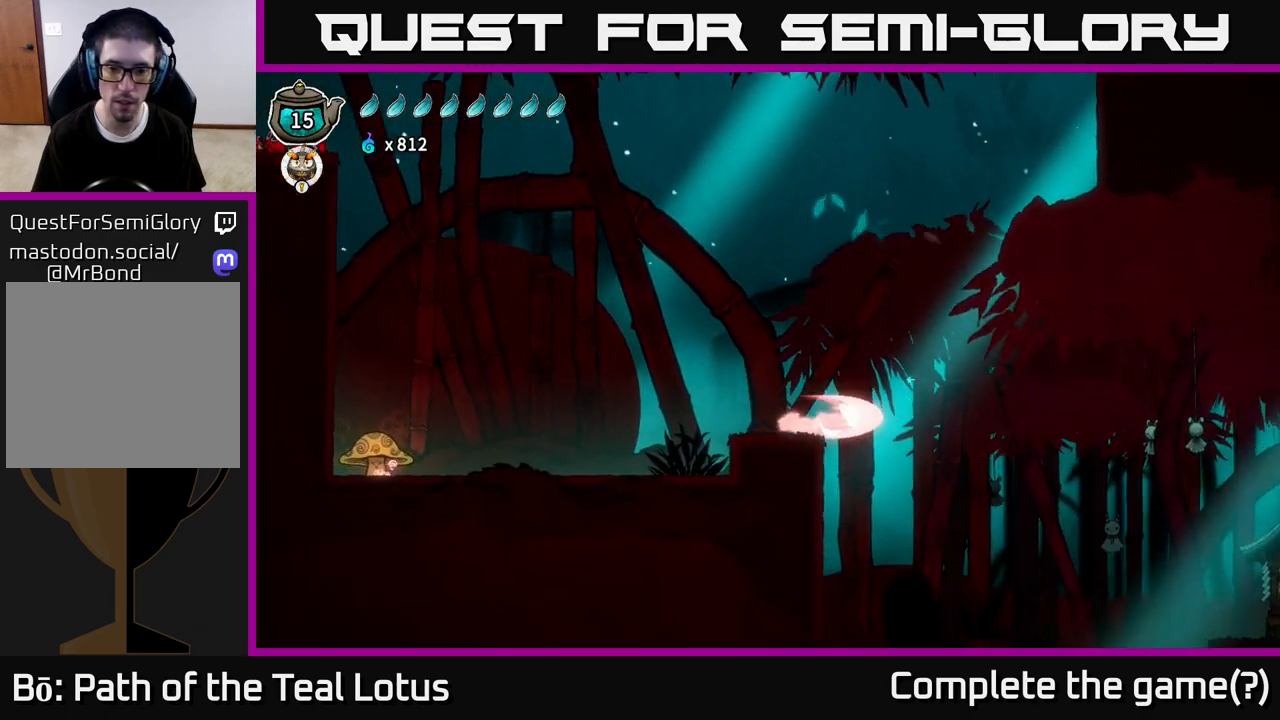
{"buttons": [], "left_stick": "right", "right_stick": "center", "events": [[383, "R2", "up"]]}
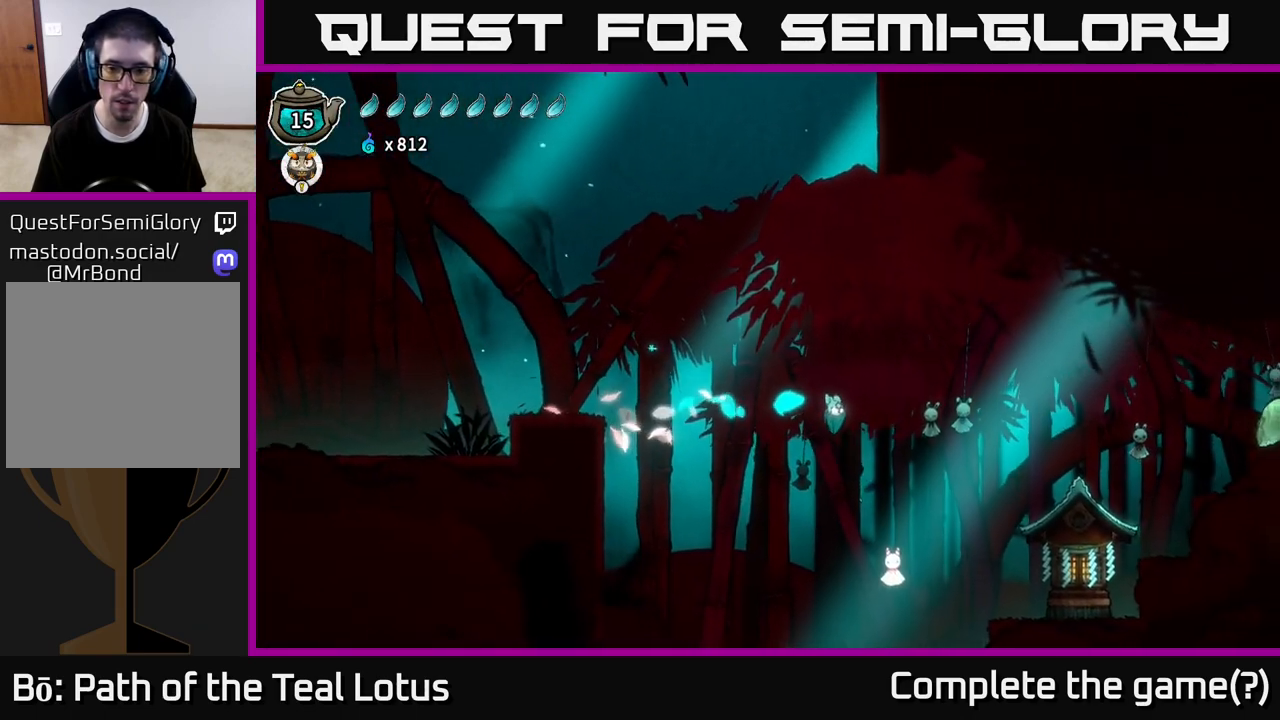
{"buttons": ["X"], "left_stick": "right", "right_stick": "center", "events": [[300, "left_stick", "down"], [400, "X", "down"], [467, "left_stick", "right"]]}
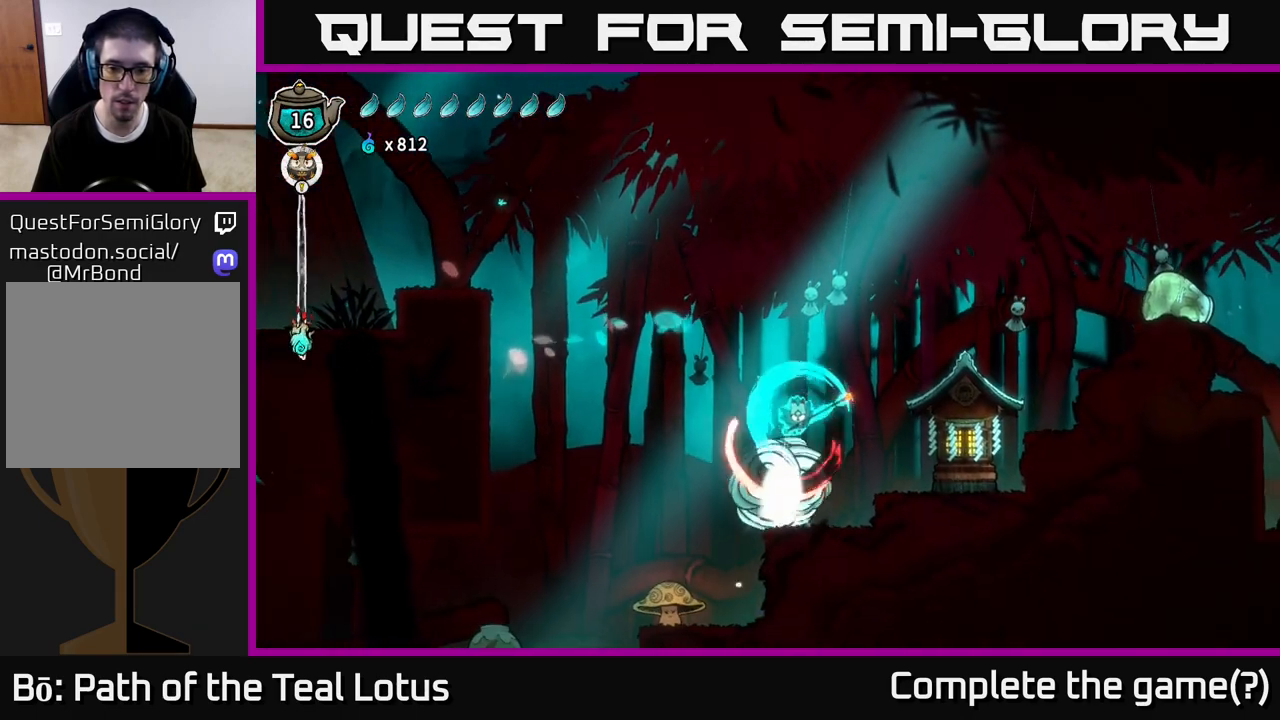
{"buttons": [], "left_stick": "right", "right_stick": "center", "events": [[33, "X", "up"]]}
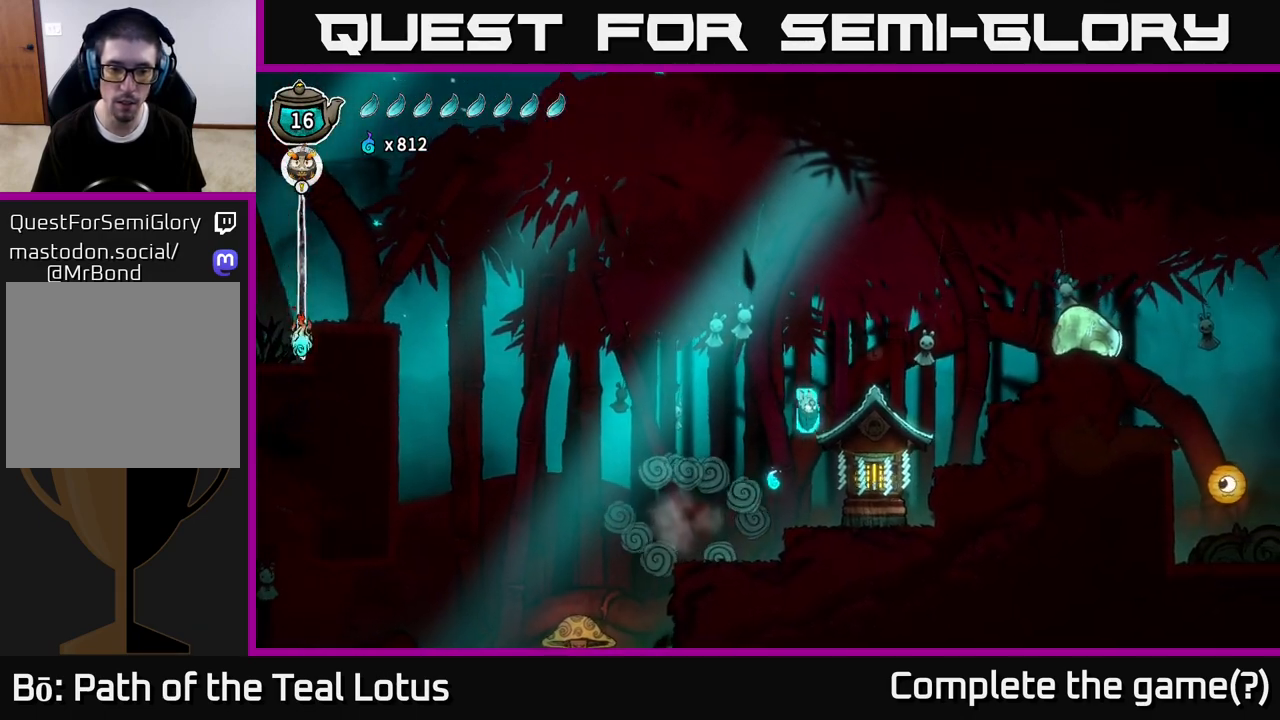
{"buttons": [], "left_stick": "up", "right_stick": "center", "events": [[300, "left_stick", "center"], [500, "left_stick", "up"]]}
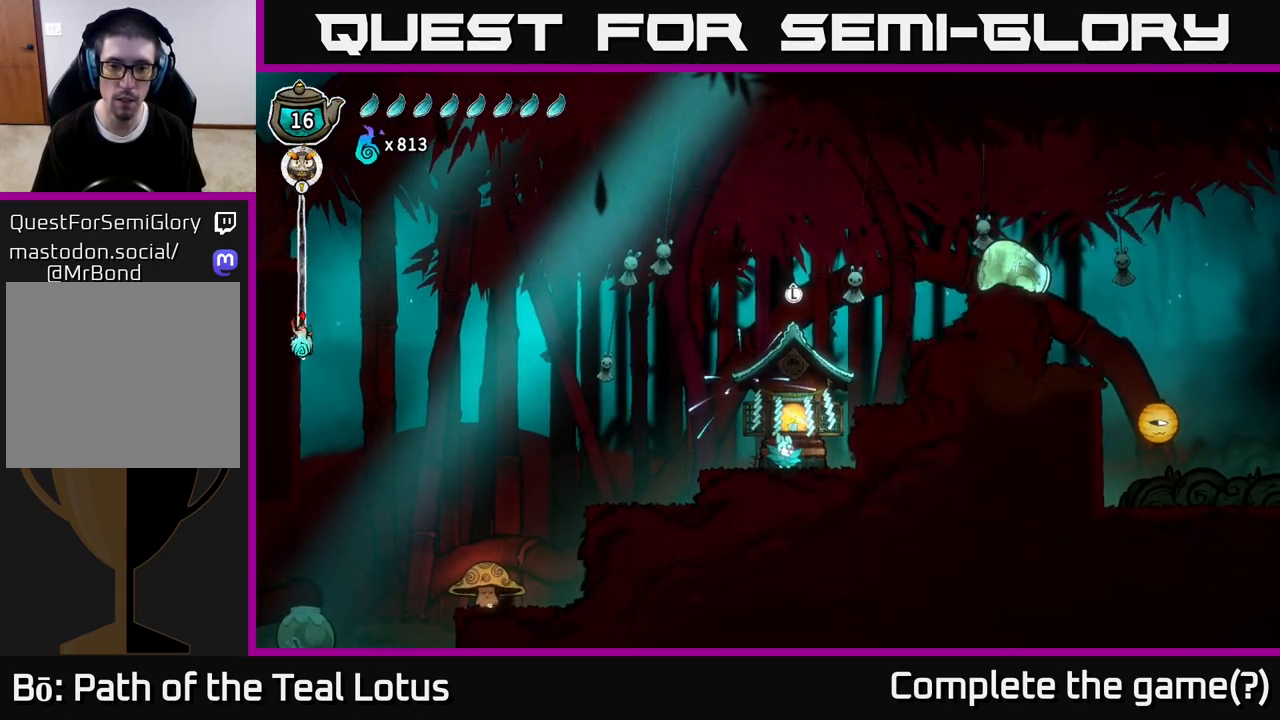
{"buttons": ["R2"], "left_stick": "left", "right_stick": "center", "events": [[167, "left_stick", "center"], [283, "left_stick", "left"], [467, "R2", "down"]]}